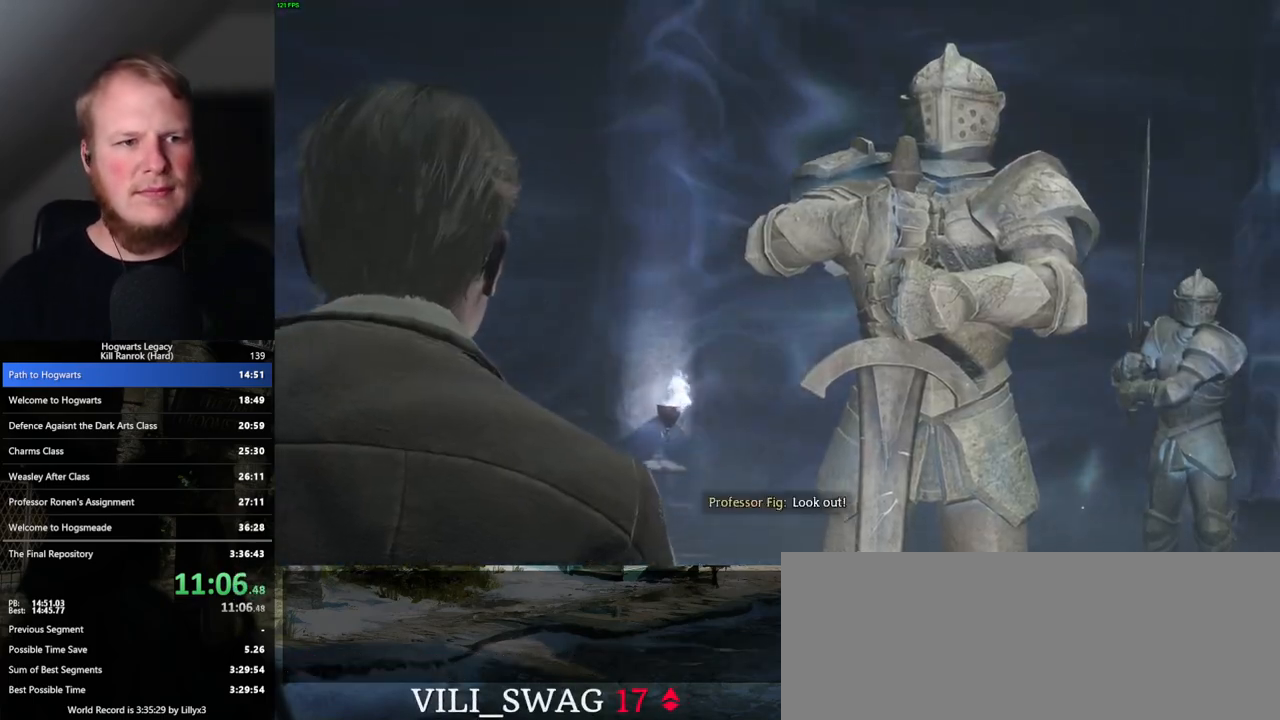
Gameplay with keyboard and mouse; each line is a JSON object with the keys and mouse buttons held at the frame after it. "events" lists presses ("down") and releases ("up") of ".", "/", "0", "1", "2", "3", "4", "5", "6", "7", "8", "9", "a", "alt_l", "alt_r", "b", "backslash", "backspace", "c", "caps_lock", "comma", "ctrl_l", "ctrl_r", "d", "e", "equals", "escape", "f", "f1", "f10", "f11", "f12", "f2", "f3", "f4", "f5", "f6", "f7", "f8", "f9", "g", "h", "i", "j", "k", "l", "lbracket", "m", "minus", "n", "o", "p", "q", "quote", "r", "rbracket", "return", "s", "semicolon", "shift_l", "shift_r", "space", "super", "t", "tab", "tilde", "u", "v", "w", "x", "y", "z", "mouse_left", "mouse_wheel", "mouse_right", "mouse_mb4" and "mouse_mb5" between this image and that frame as [ms after this image, input, new state], when the widget could be followed in between. "mouse_left", "mouse_wheel", "mouse_right", "mouse_mb4", "mouse_mb5" = the "left", "wheel", "right", "mb4", "mb5" buttons of the "mouse" list. No other keys are recorded. "wheel" means that the mouse wheel is clicked or scrolled. Mouse movement is not recorded.
{"keys": [], "mouse": [], "events": [[267, "q", "down"], [333, "q", "up"], [450, "q", "down"], [500, "q", "up"]]}
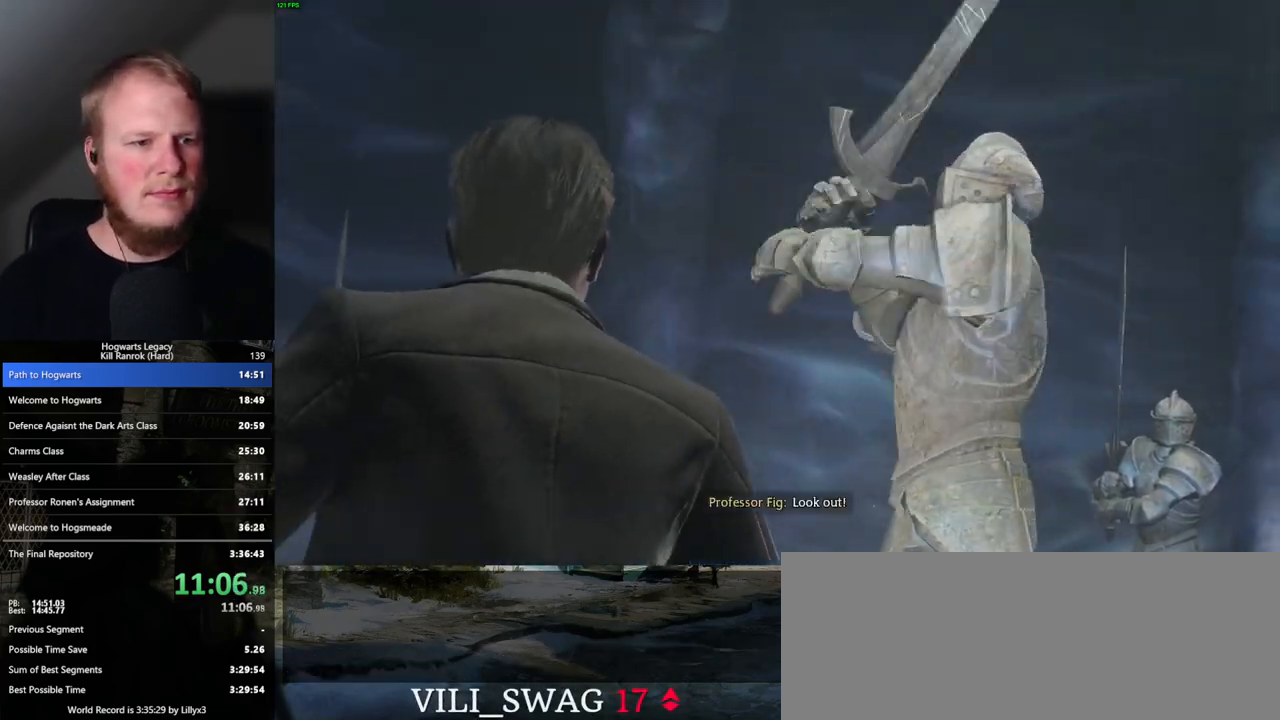
{"keys": ["q"], "mouse": [], "events": [[67, "q", "down"], [117, "q", "up"], [200, "q", "down"], [250, "q", "up"], [317, "q", "down"], [383, "q", "up"], [450, "q", "down"]]}
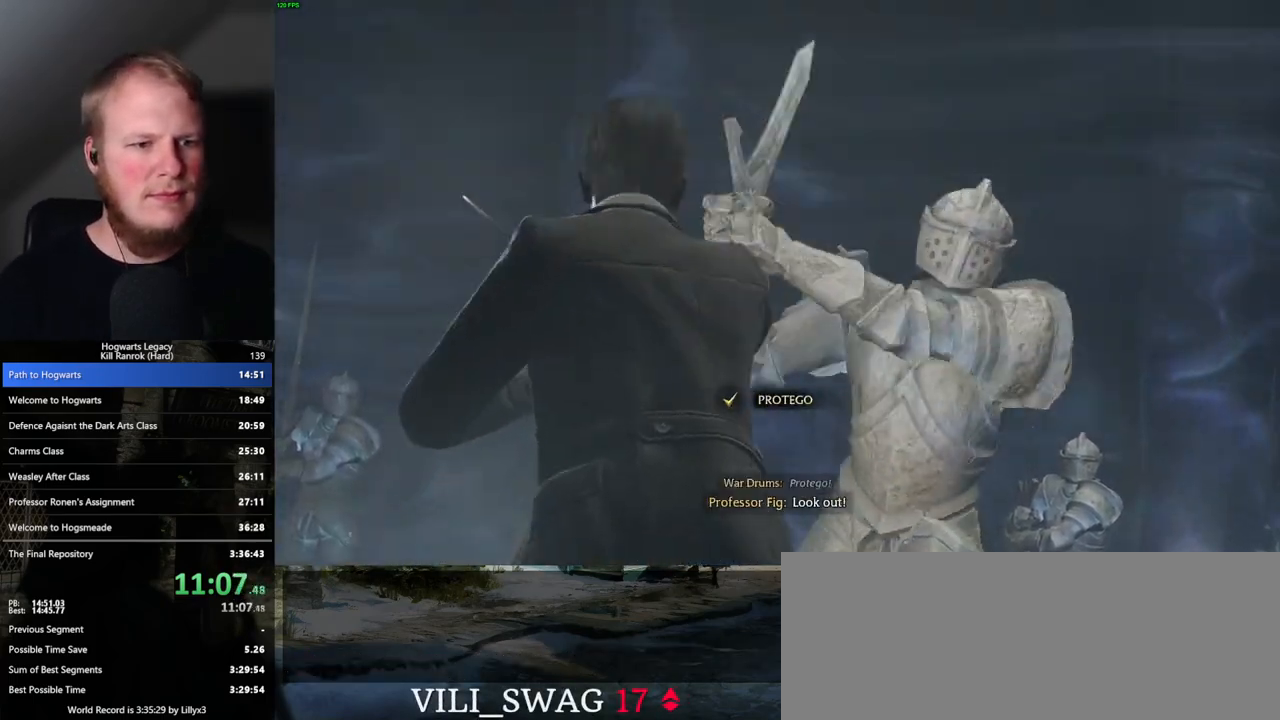
{"keys": [], "mouse": [], "events": [[17, "q", "up"]]}
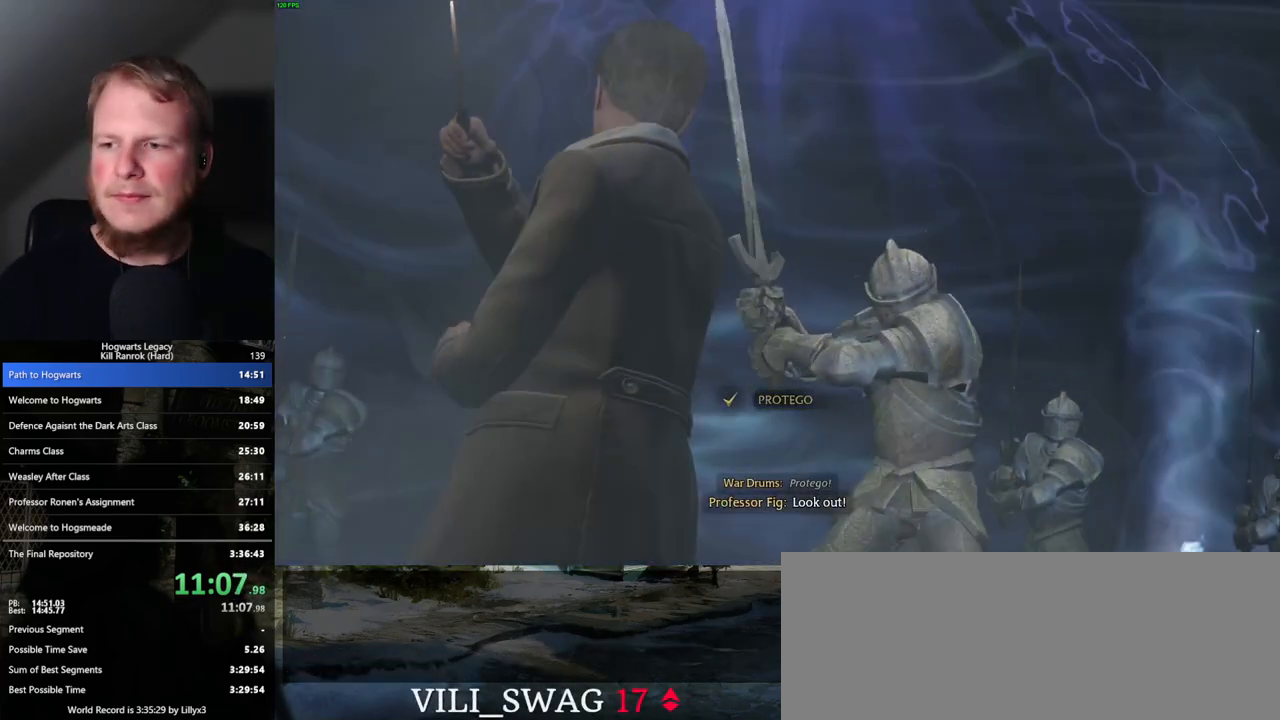
{"keys": [], "mouse": [], "events": []}
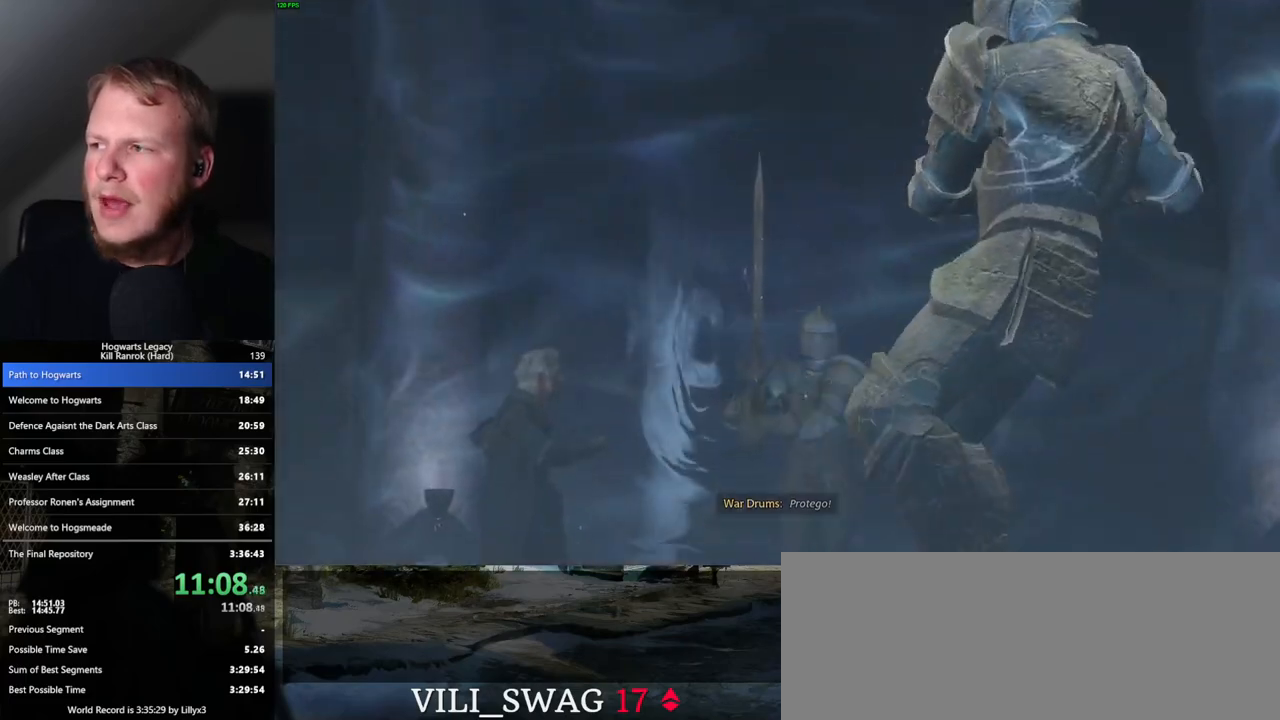
{"keys": [], "mouse": [], "events": []}
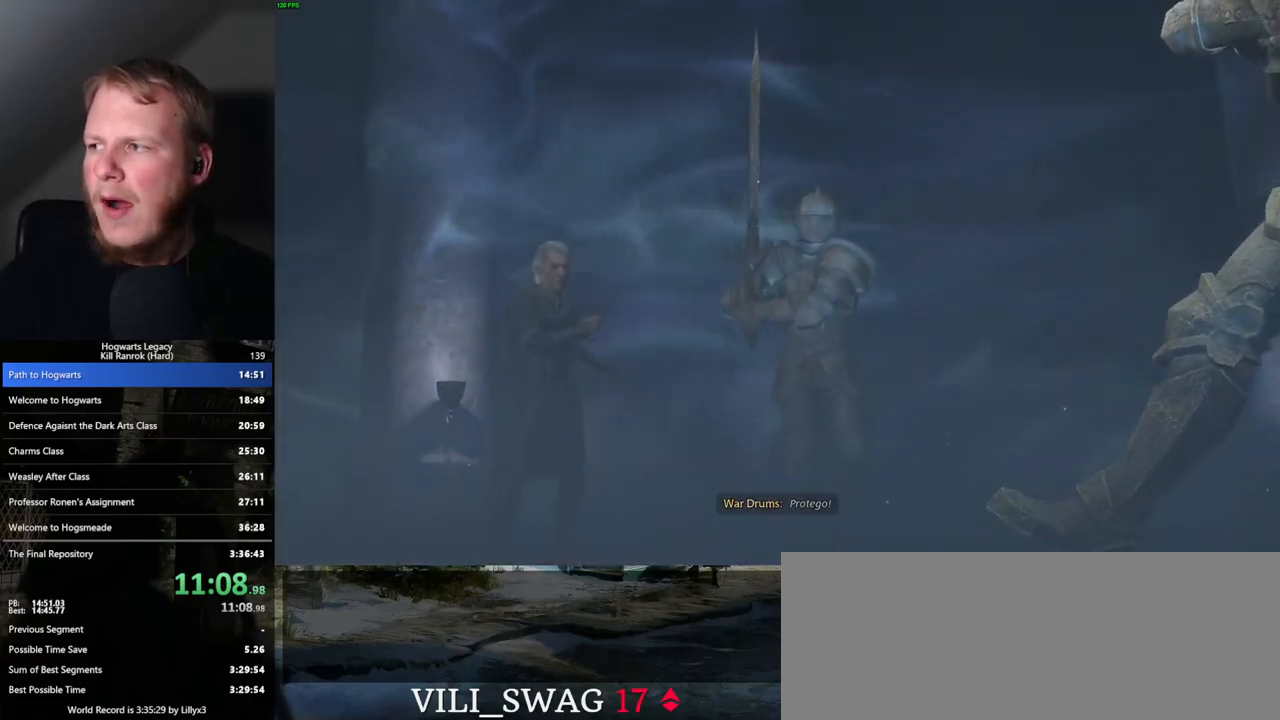
{"keys": [], "mouse": [], "events": []}
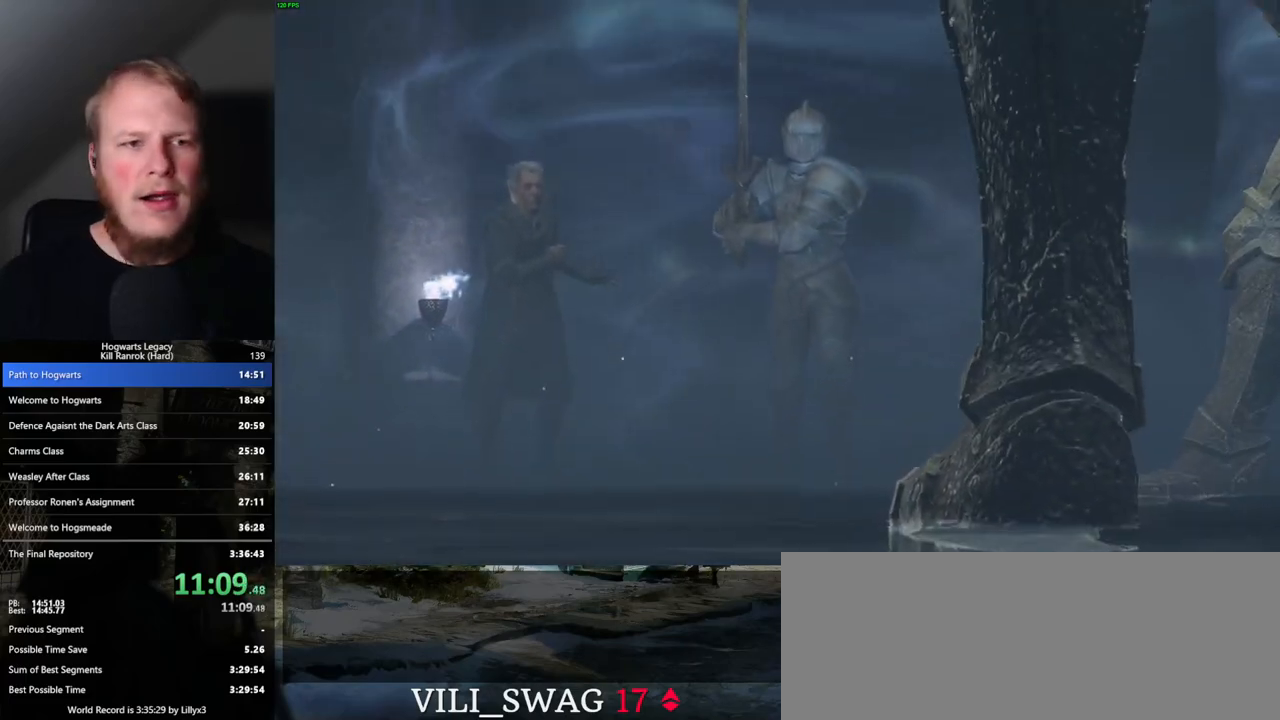
{"keys": [], "mouse": [], "events": []}
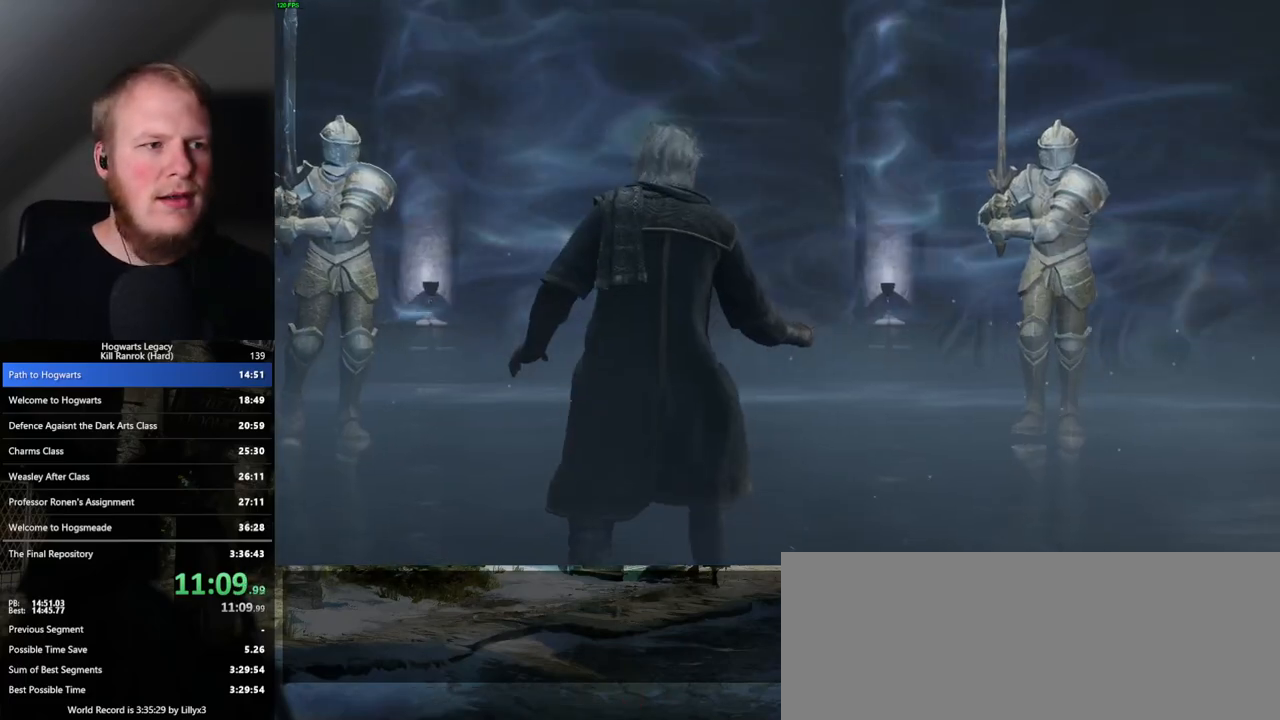
{"keys": [], "mouse": [], "events": []}
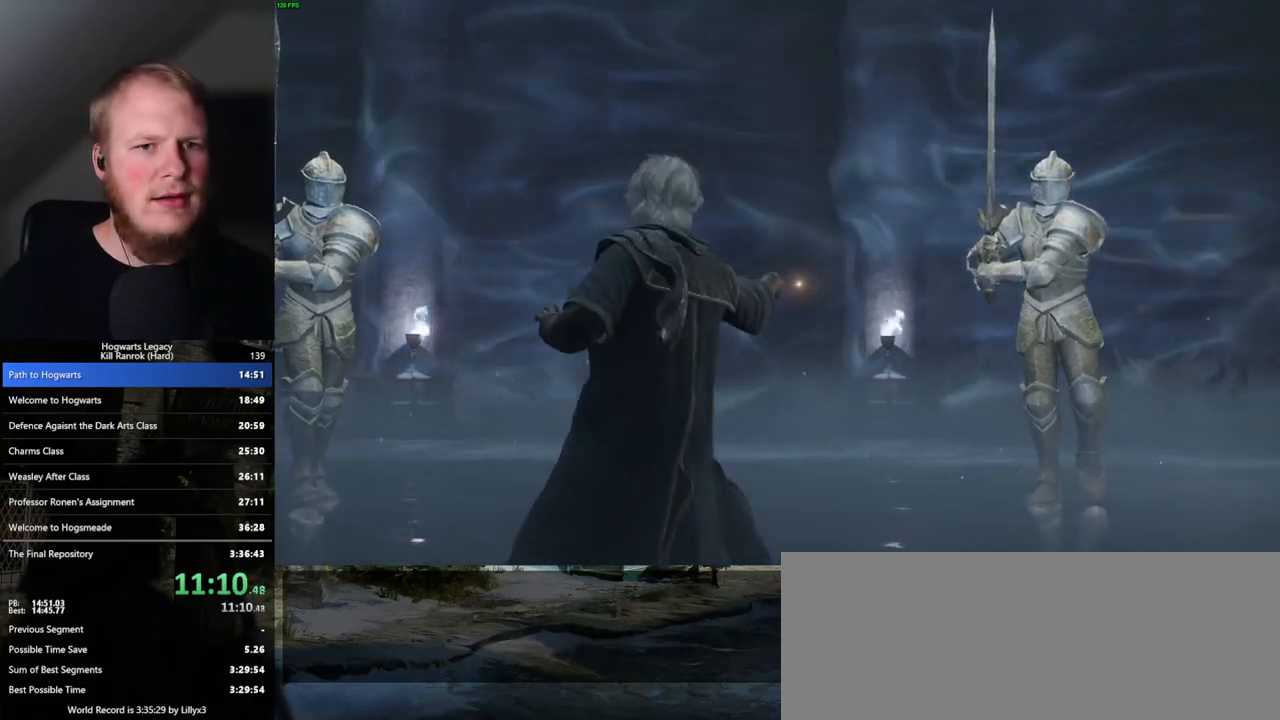
{"keys": [], "mouse": [], "events": []}